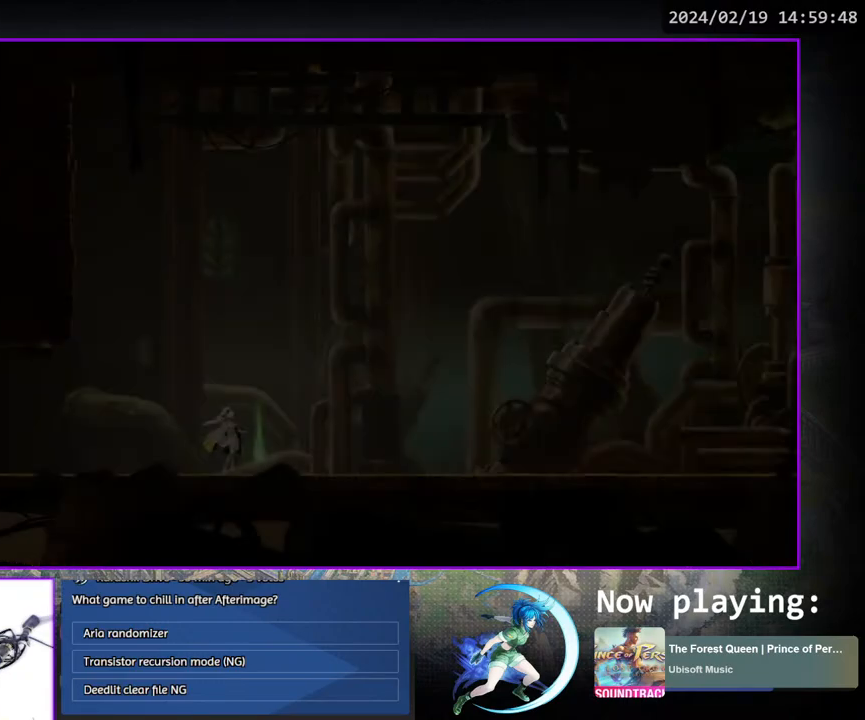
Gameplay with a controller (PlayStation layout); each line is a JSON object with the inputs held at the frame after it. "events" lists button and stick changes between this image and that frame as [ms after this image, input, new state], when the widget could be followed in between. Not read: L3 R3.
{"buttons": ["DPAD_RIGHT"], "left_stick": "center", "right_stick": "center", "events": [[467, "DPAD_RIGHT", "down"]]}
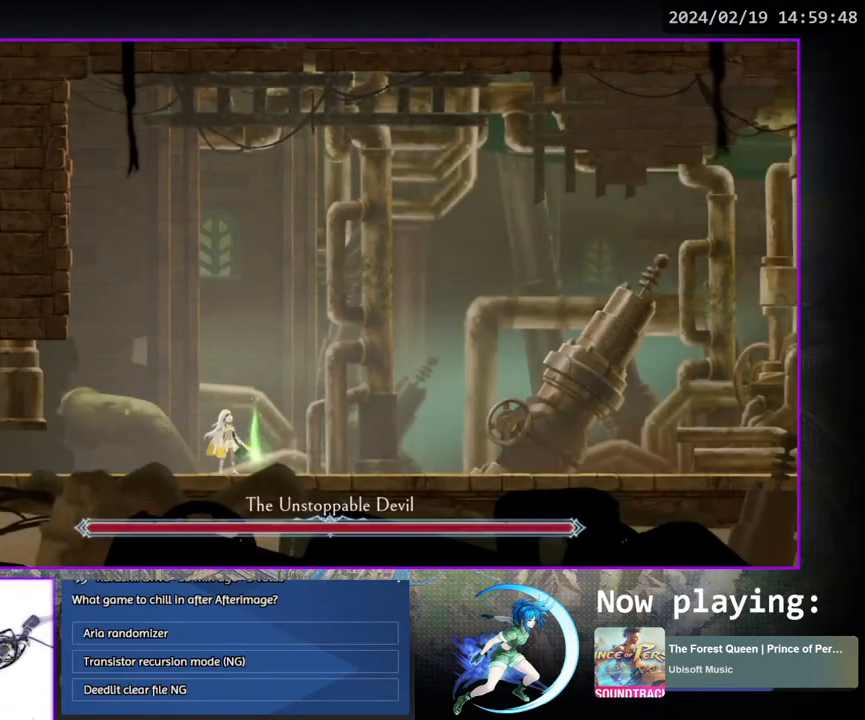
{"buttons": [], "left_stick": "center", "right_stick": "center", "events": [[33, "DPAD_RIGHT", "up"], [83, "DPAD_UP", "down"], [117, "CROSS", "down"], [183, "CROSS", "up"], [200, "DPAD_UP", "up"], [283, "START", "down"], [450, "START", "up"]]}
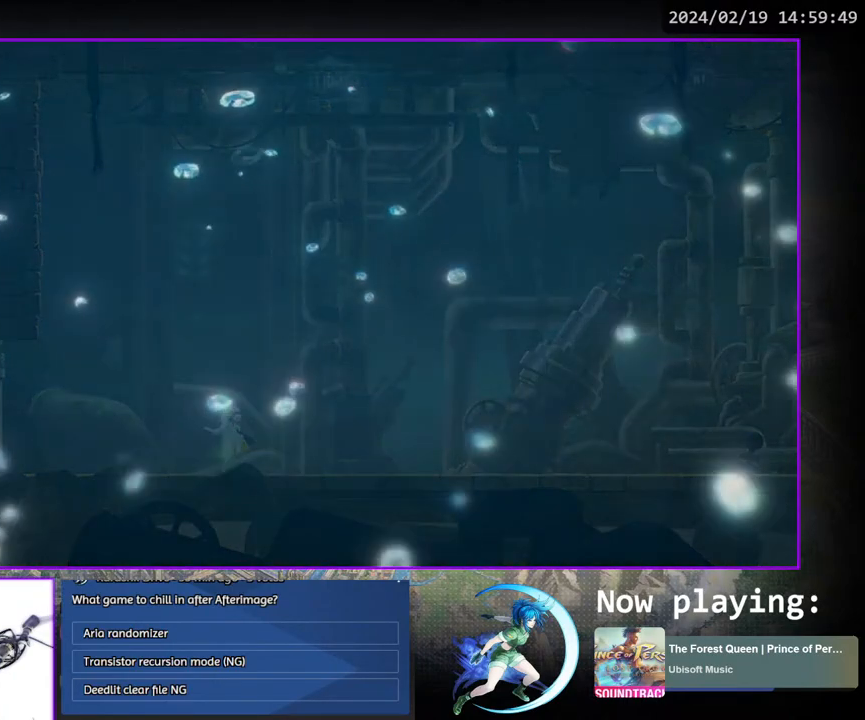
{"buttons": [], "left_stick": "center", "right_stick": "center", "events": []}
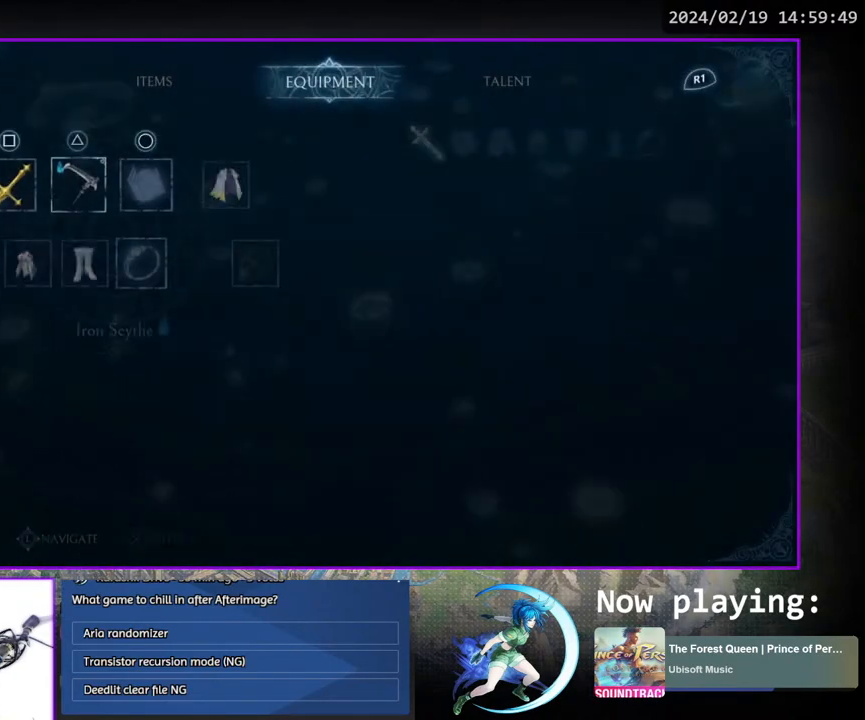
{"buttons": ["DPAD_RIGHT"], "left_stick": "center", "right_stick": "center", "events": [[217, "DPAD_LEFT", "down"], [283, "DPAD_LEFT", "up"], [383, "CROSS", "down"], [450, "CROSS", "up"], [500, "DPAD_RIGHT", "down"]]}
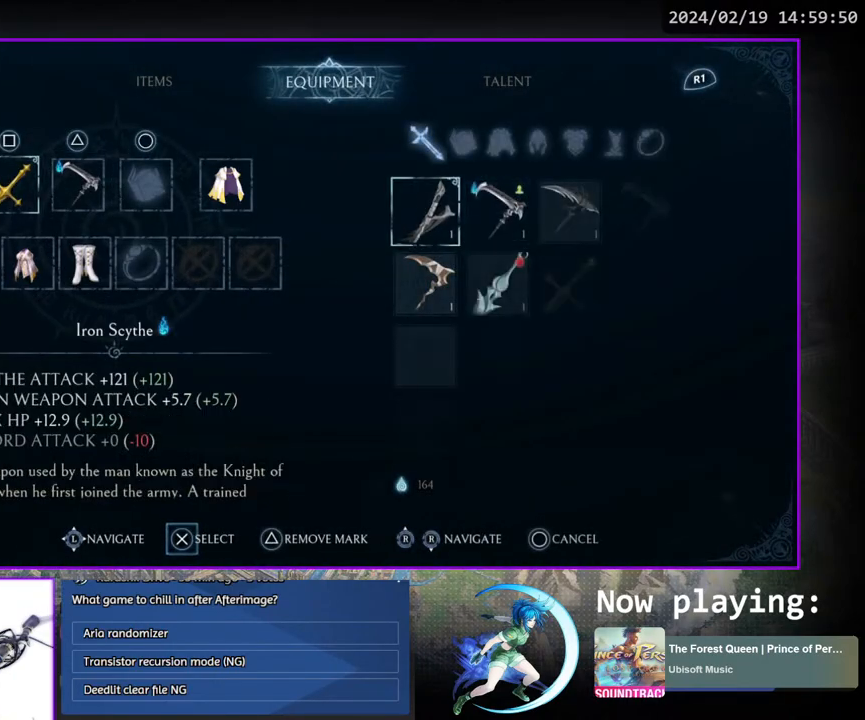
{"buttons": [], "left_stick": "center", "right_stick": "center", "events": [[83, "DPAD_RIGHT", "up"], [183, "DPAD_DOWN", "down"], [233, "DPAD_DOWN", "up"], [267, "CROSS", "down"], [350, "CROSS", "up"]]}
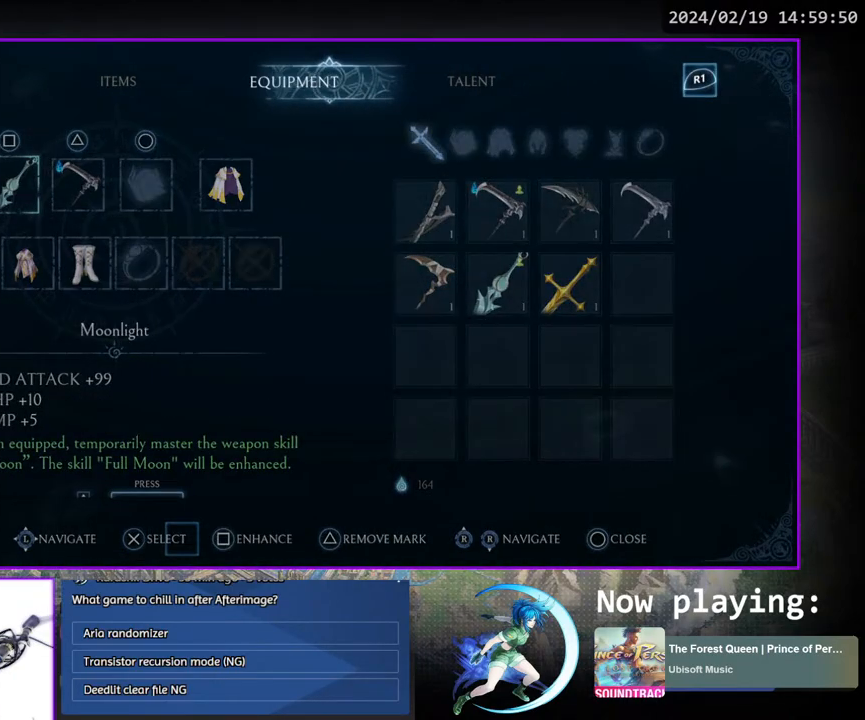
{"buttons": ["DPAD_LEFT"], "left_stick": "center", "right_stick": "center", "events": [[350, "DPAD_LEFT", "down"], [400, "DPAD_LEFT", "up"], [500, "DPAD_LEFT", "down"]]}
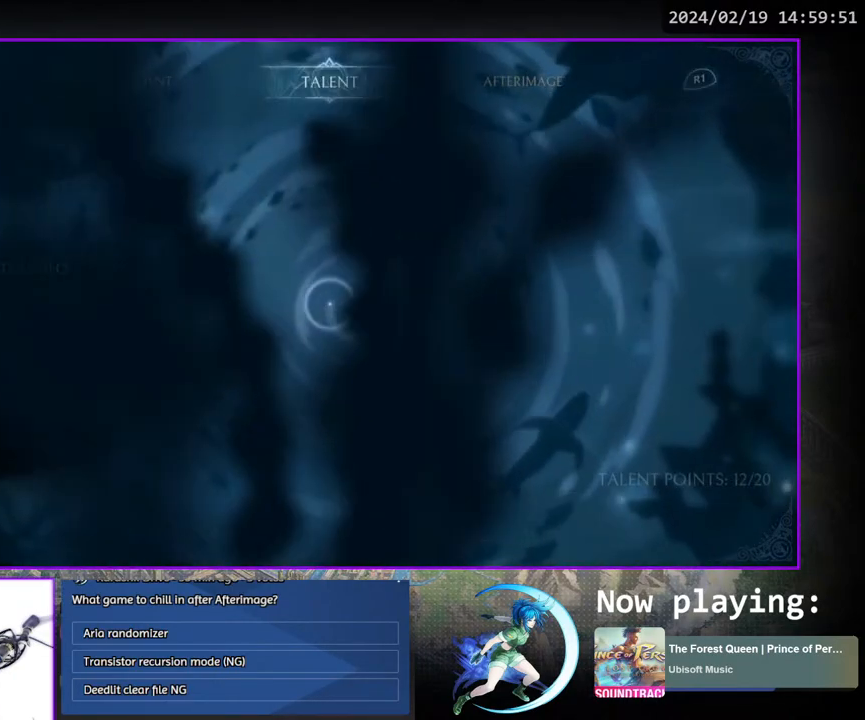
{"buttons": [], "left_stick": "center", "right_stick": "center", "events": [[50, "DPAD_LEFT", "up"], [317, "DPAD_RIGHT", "down"], [400, "DPAD_RIGHT", "up"]]}
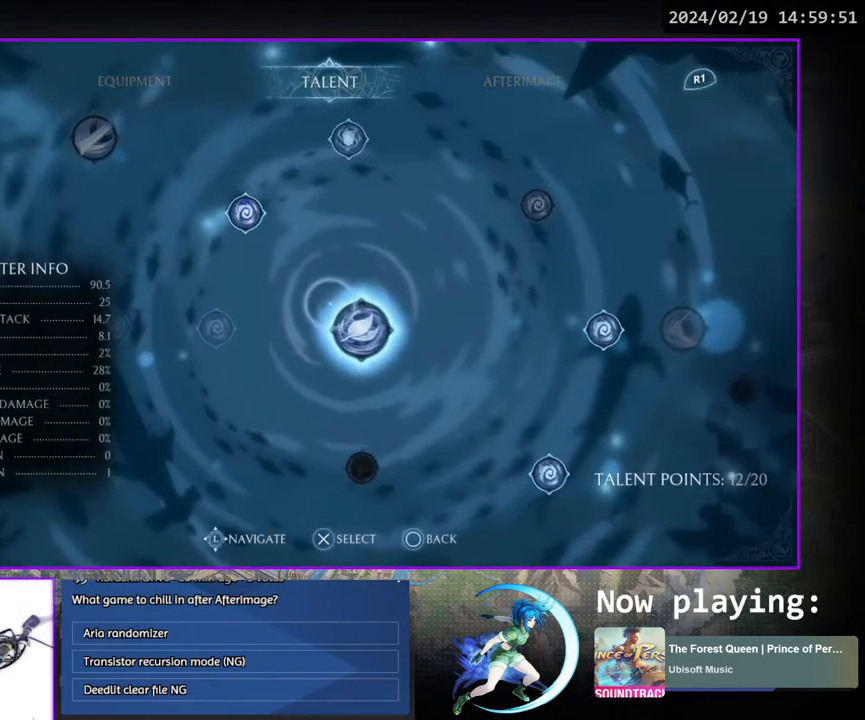
{"buttons": ["DPAD_RIGHT"], "left_stick": "center", "right_stick": "center", "events": [[167, "DPAD_RIGHT", "down"], [250, "DPAD_RIGHT", "up"], [450, "DPAD_RIGHT", "down"]]}
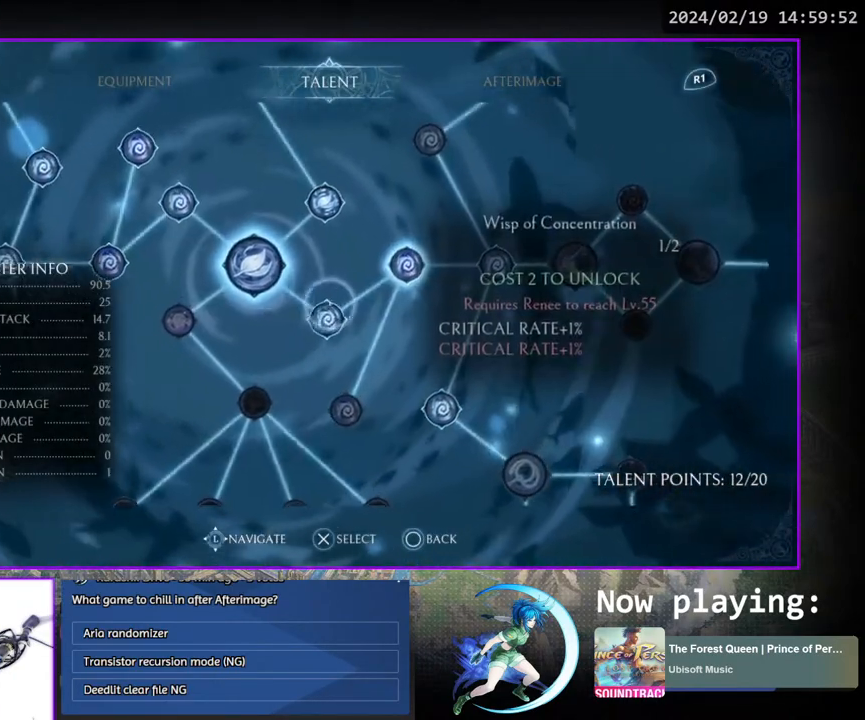
{"buttons": ["DPAD_DOWN"], "left_stick": "center", "right_stick": "center", "events": [[67, "DPAD_RIGHT", "up"], [433, "DPAD_DOWN", "down"]]}
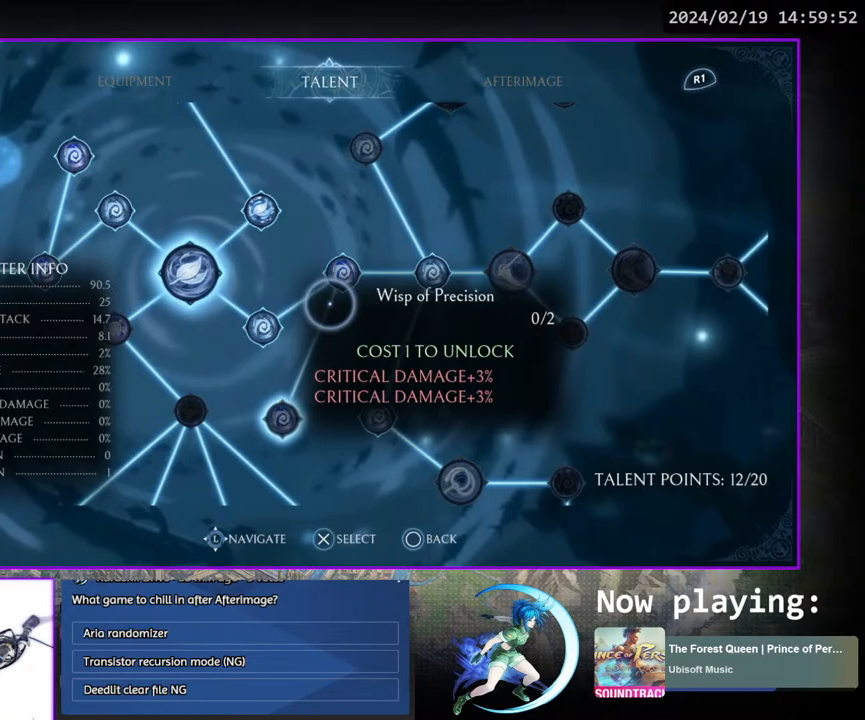
{"buttons": ["DPAD_UP"], "left_stick": "center", "right_stick": "center", "events": [[17, "DPAD_DOWN", "up"], [200, "CROSS", "down"], [267, "CROSS", "up"], [300, "DPAD_RIGHT", "down"], [400, "DPAD_RIGHT", "up"], [500, "DPAD_UP", "down"]]}
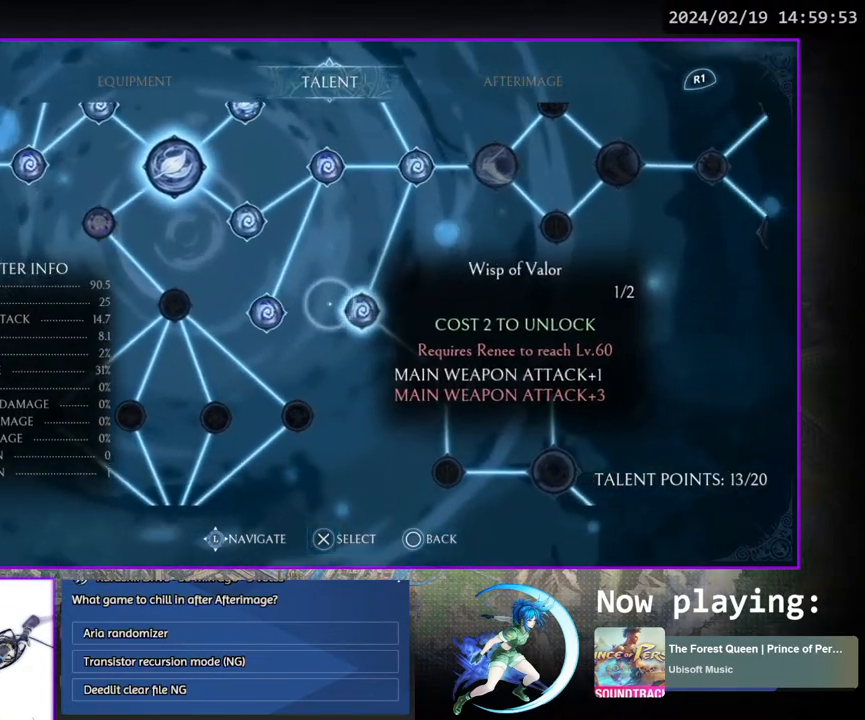
{"buttons": ["CROSS"], "left_stick": "center", "right_stick": "center", "events": [[100, "DPAD_UP", "up"], [167, "DPAD_UP", "down"], [267, "DPAD_UP", "up"], [500, "CROSS", "down"]]}
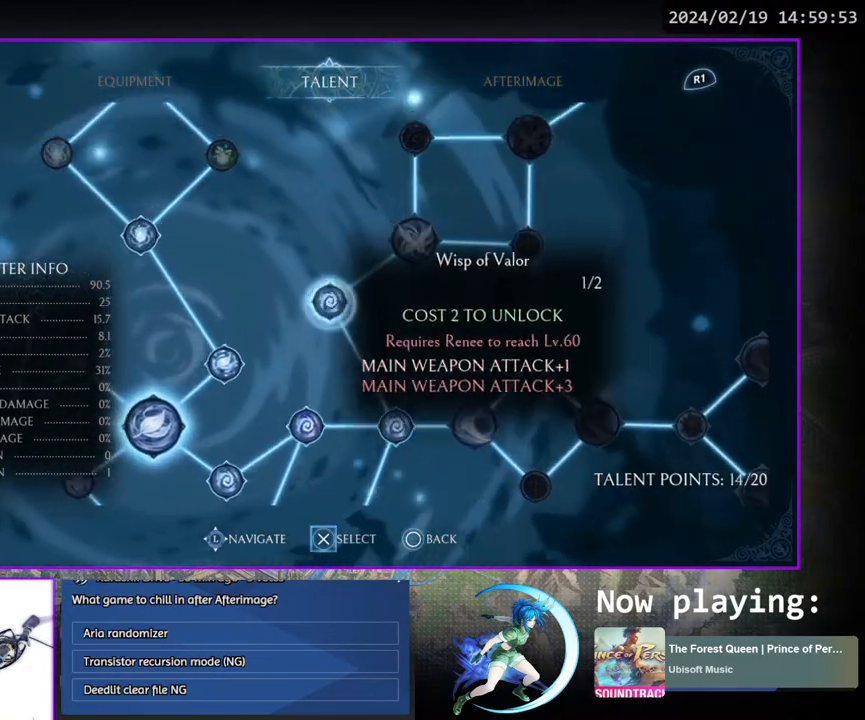
{"buttons": [], "left_stick": "center", "right_stick": "center", "events": [[67, "CROSS", "up"], [400, "DPAD_LEFT", "down"], [450, "DPAD_LEFT", "up"]]}
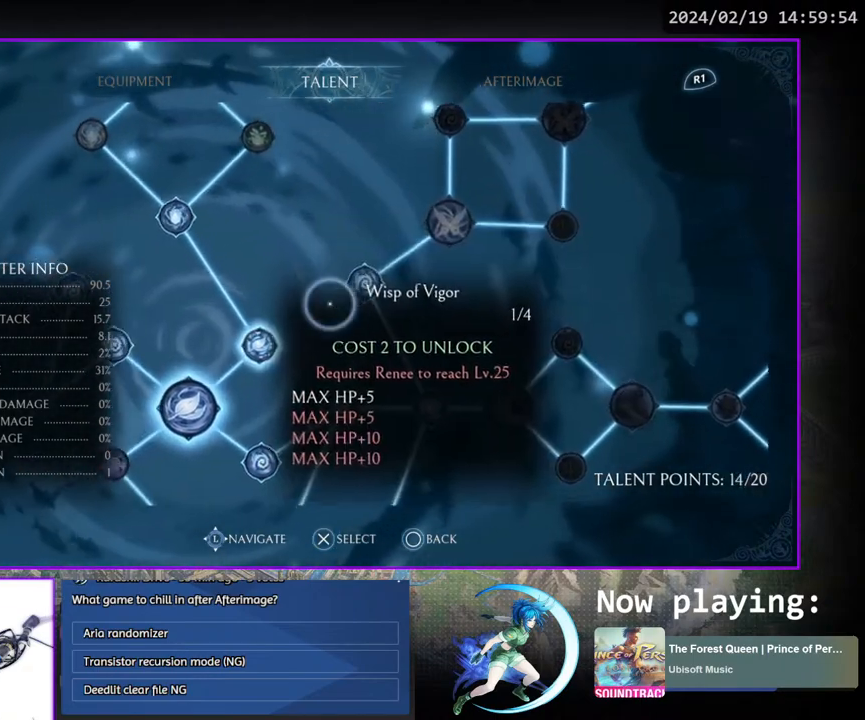
{"buttons": [], "left_stick": "center", "right_stick": "center", "events": [[183, "DPAD_UP", "down"], [267, "DPAD_UP", "up"], [350, "DPAD_UP", "down"], [467, "DPAD_UP", "up"]]}
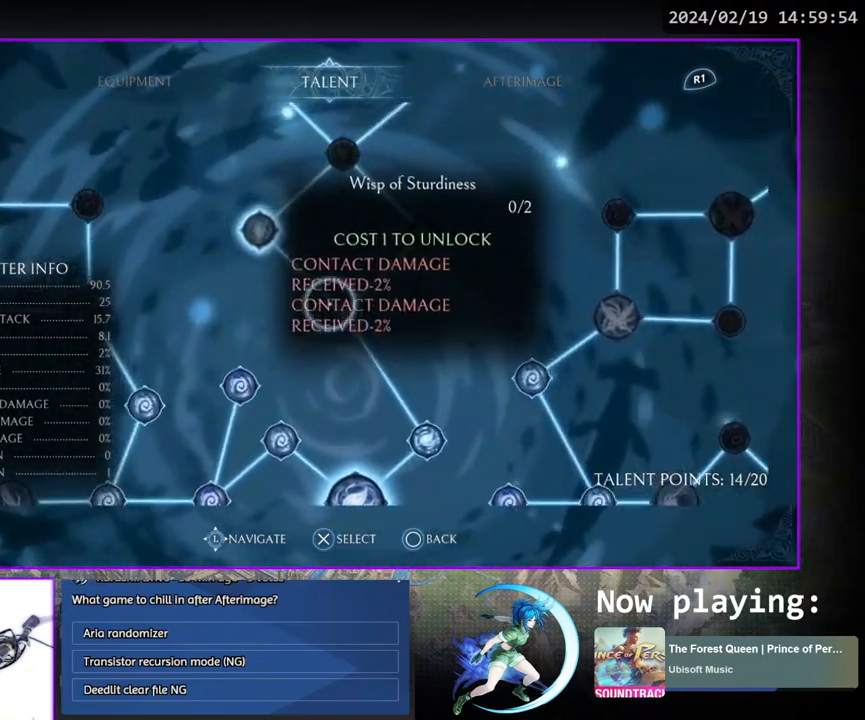
{"buttons": [], "left_stick": "center", "right_stick": "center", "events": [[133, "CROSS", "down"], [233, "CROSS", "up"], [233, "DPAD_RIGHT", "down"], [300, "DPAD_RIGHT", "up"], [350, "CROSS", "down"], [433, "CROSS", "up"]]}
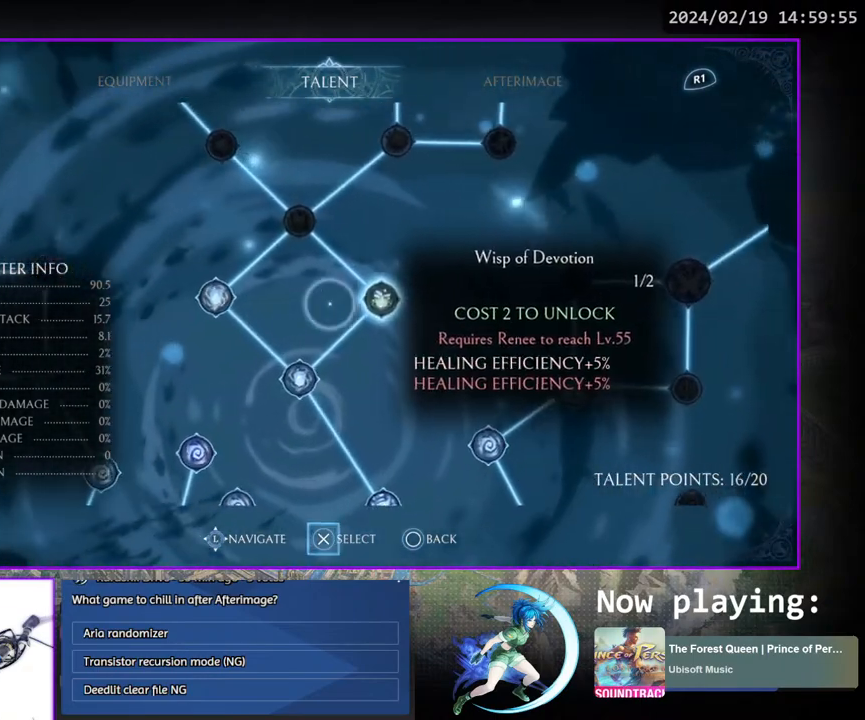
{"buttons": [], "left_stick": "center", "right_stick": "center", "events": [[50, "DPAD_LEFT", "down"], [150, "DPAD_LEFT", "up"], [233, "DPAD_LEFT", "down"], [317, "DPAD_LEFT", "up"]]}
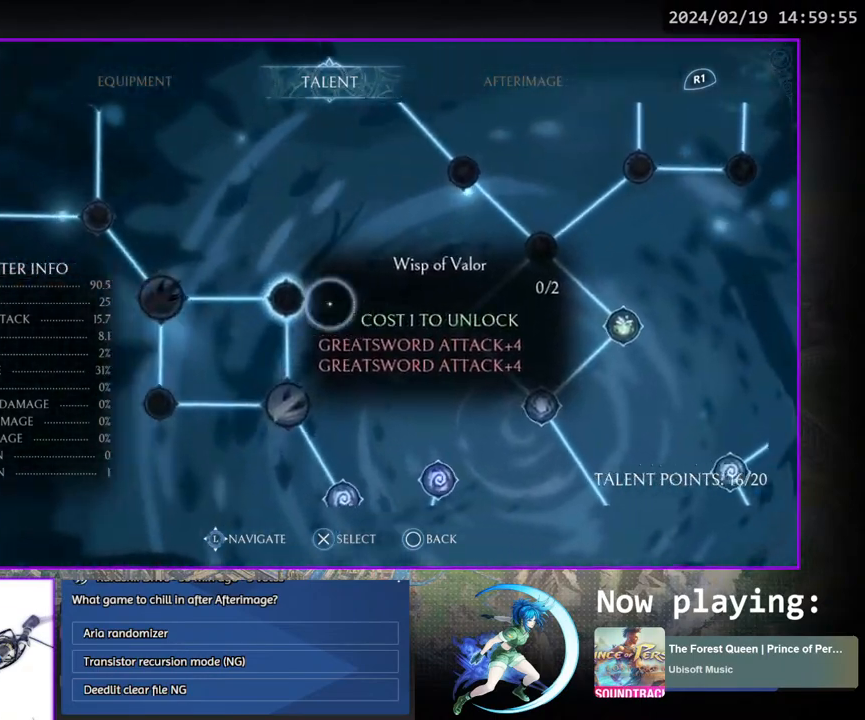
{"buttons": [], "left_stick": "center", "right_stick": "center", "events": [[133, "DPAD_DOWN", "down"], [200, "DPAD_DOWN", "up"], [383, "CROSS", "down"], [467, "CROSS", "up"]]}
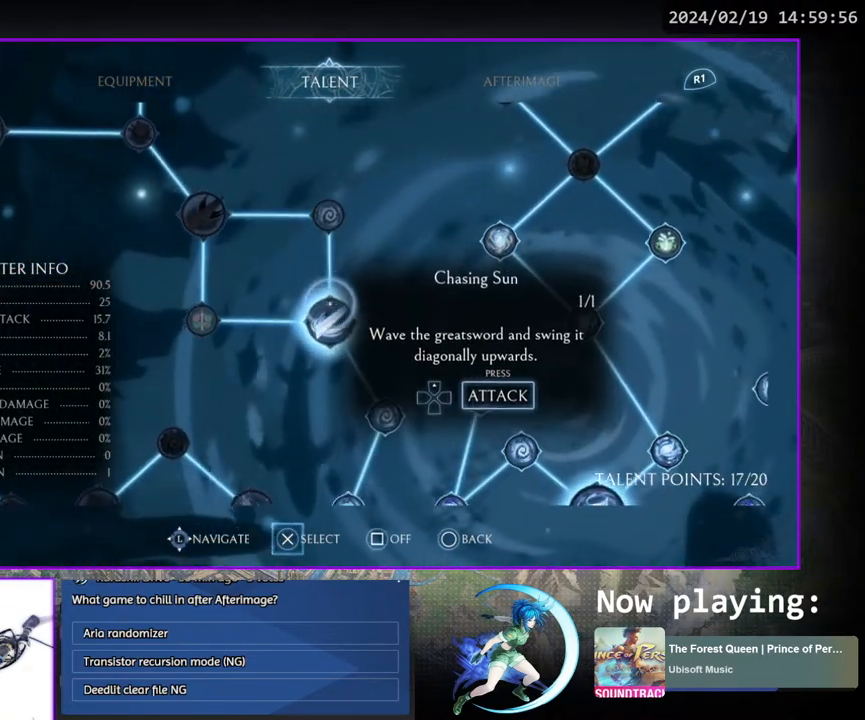
{"buttons": [], "left_stick": "center", "right_stick": "center", "events": [[150, "DPAD_LEFT", "down"], [200, "DPAD_LEFT", "up"]]}
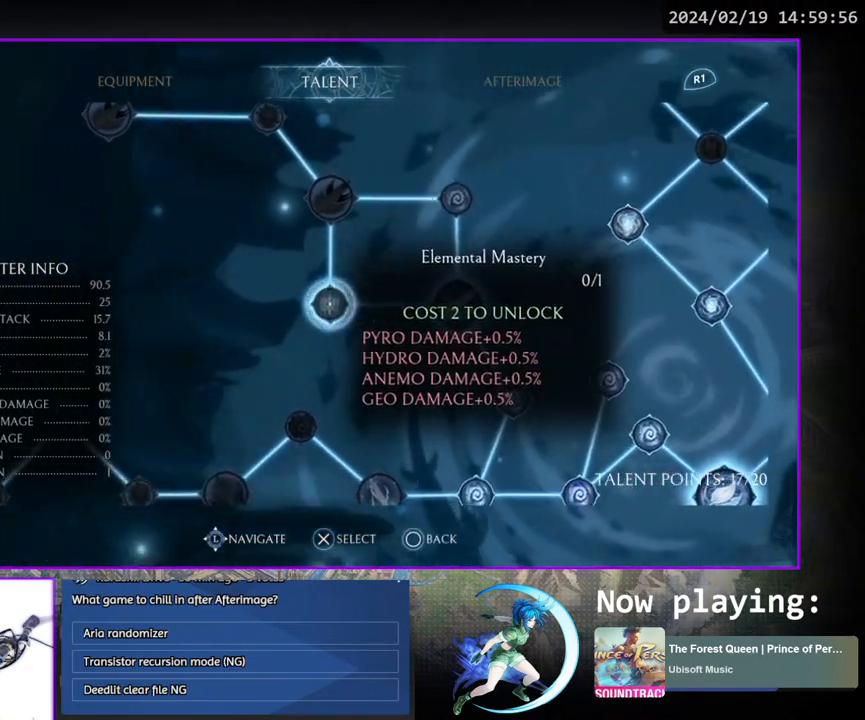
{"buttons": [], "left_stick": "center", "right_stick": "center", "events": [[50, "CROSS", "down"], [150, "CROSS", "up"], [150, "DPAD_RIGHT", "down"], [267, "DPAD_RIGHT", "up"], [433, "DPAD_UP", "down"], [500, "DPAD_UP", "up"]]}
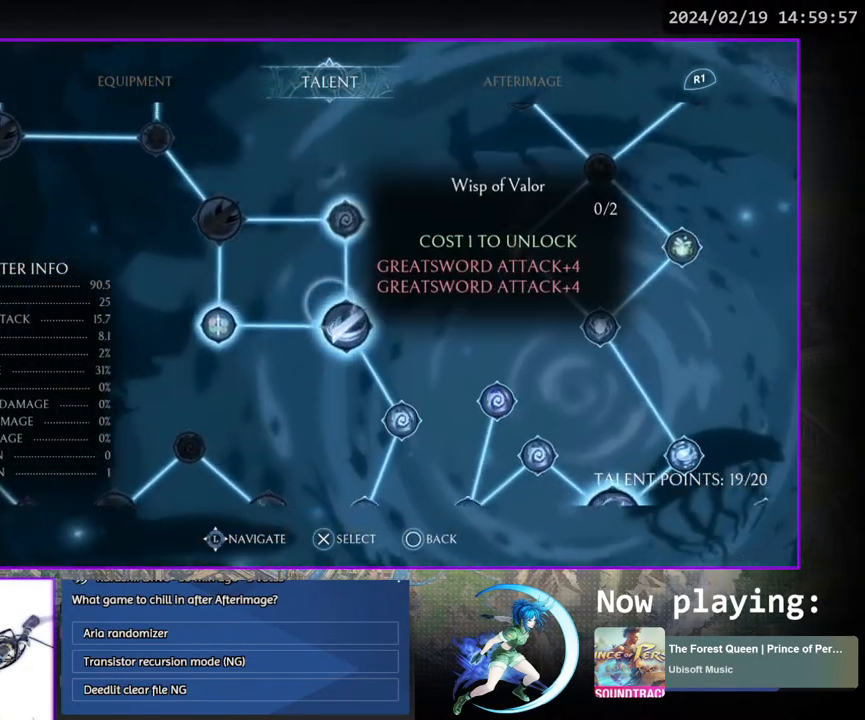
{"buttons": [], "left_stick": "center", "right_stick": "center", "events": [[133, "CROSS", "down"], [167, "CROSS", "up"], [367, "CIRCLE", "down"], [417, "CIRCLE", "up"]]}
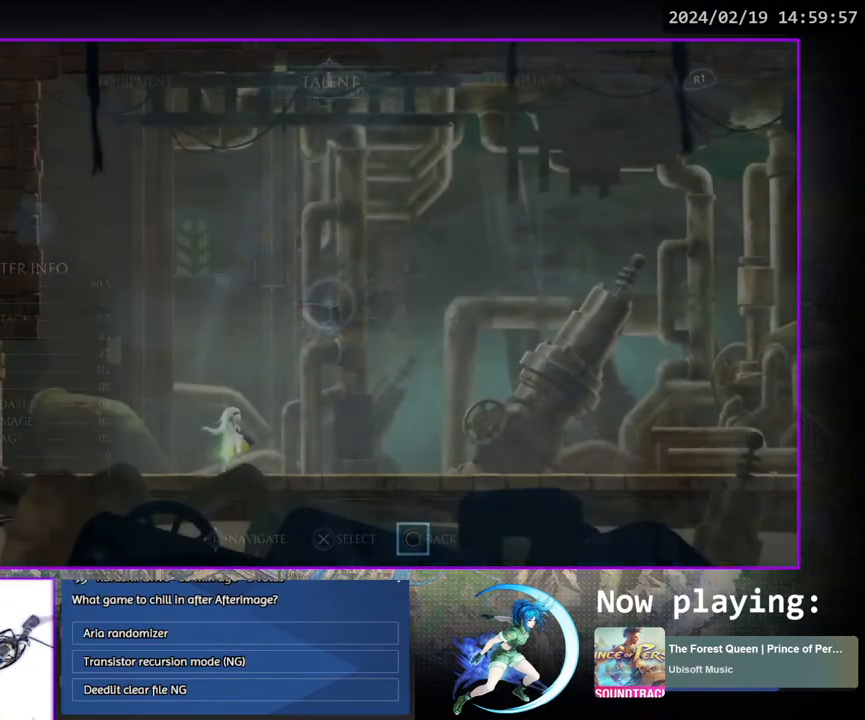
{"buttons": [], "left_stick": "center", "right_stick": "center", "events": [[233, "DPAD_LEFT", "down"], [383, "DPAD_LEFT", "up"]]}
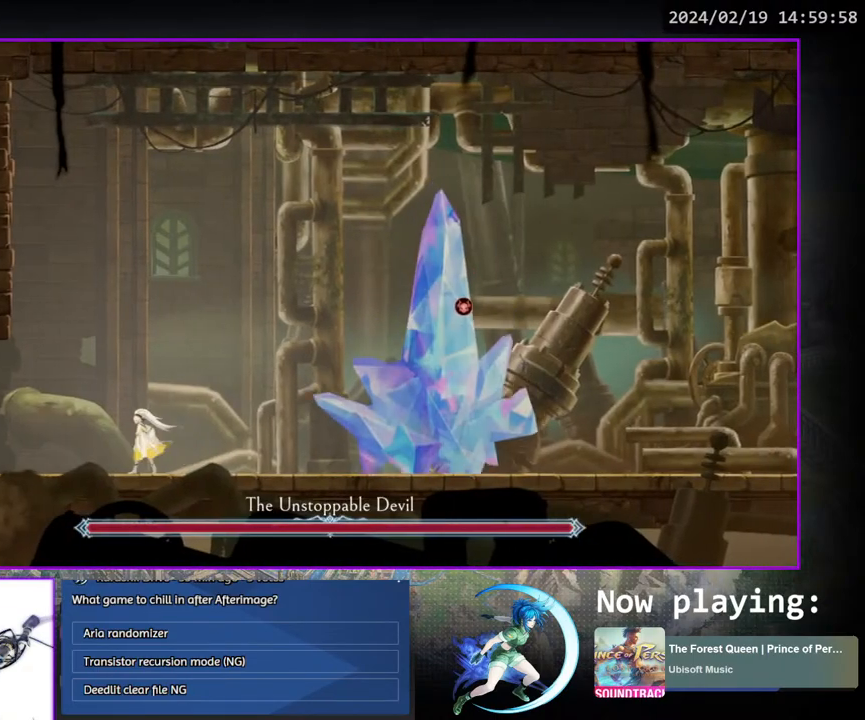
{"buttons": [], "left_stick": "center", "right_stick": "center", "events": [[50, "DPAD_LEFT", "down"], [133, "DPAD_LEFT", "up"]]}
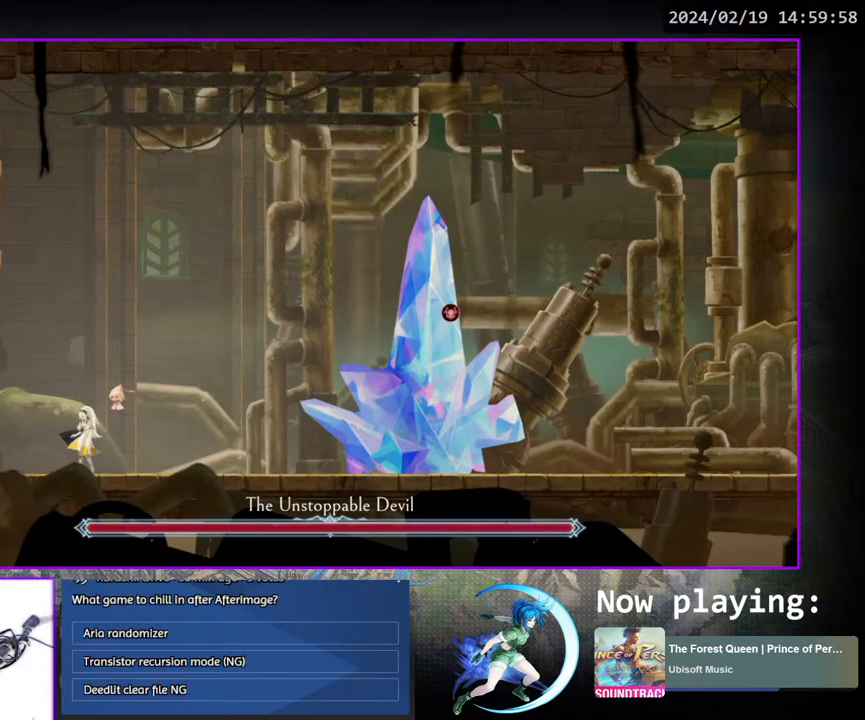
{"buttons": ["DPAD_RIGHT"], "left_stick": "center", "right_stick": "center", "events": [[333, "DPAD_RIGHT", "down"]]}
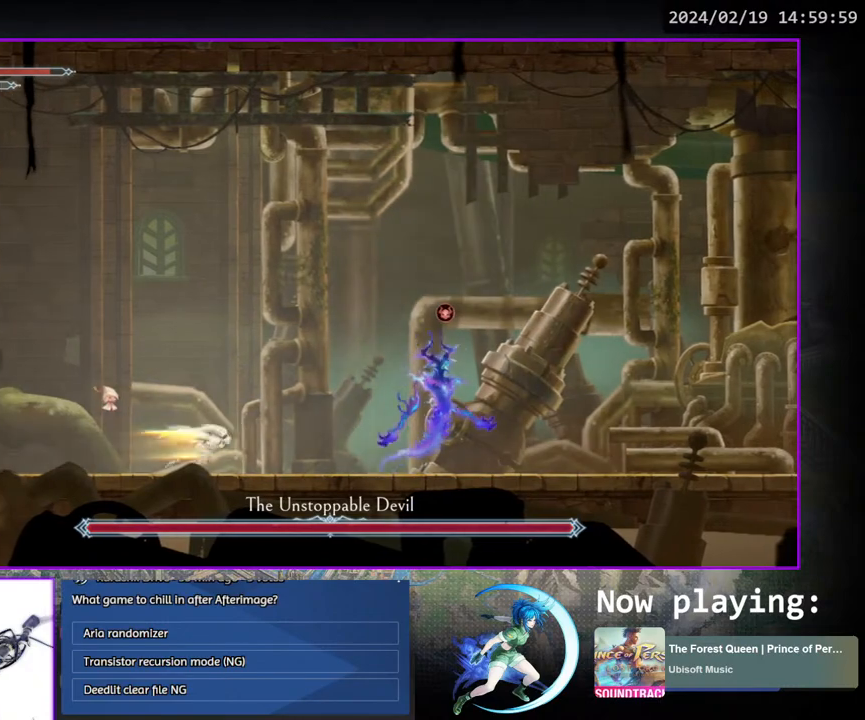
{"buttons": [], "left_stick": "center", "right_stick": "center", "events": [[300, "DPAD_RIGHT", "up"], [300, "TRIANGLE", "down"], [467, "DPAD_DOWN", "down"], [467, "TRIANGLE", "up"], [500, "DPAD_DOWN", "up"]]}
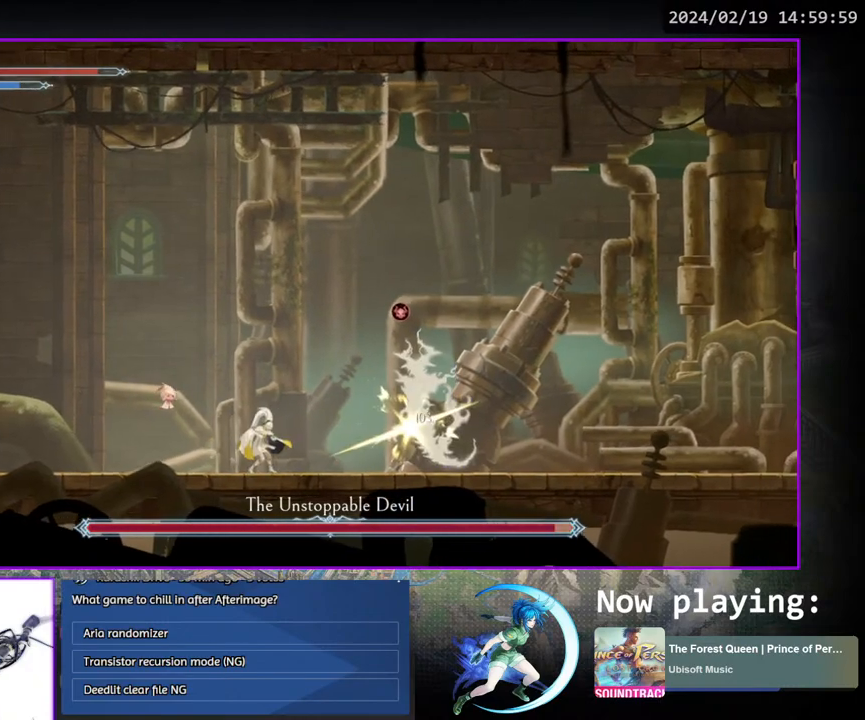
{"buttons": ["TRIANGLE", "DPAD_DOWN"], "left_stick": "center", "right_stick": "center", "events": [[67, "TRIANGLE", "down"], [233, "DPAD_DOWN", "down"], [233, "TRIANGLE", "up"], [250, "DPAD_DOWN", "up"], [333, "TRIANGLE", "down"], [467, "DPAD_DOWN", "down"]]}
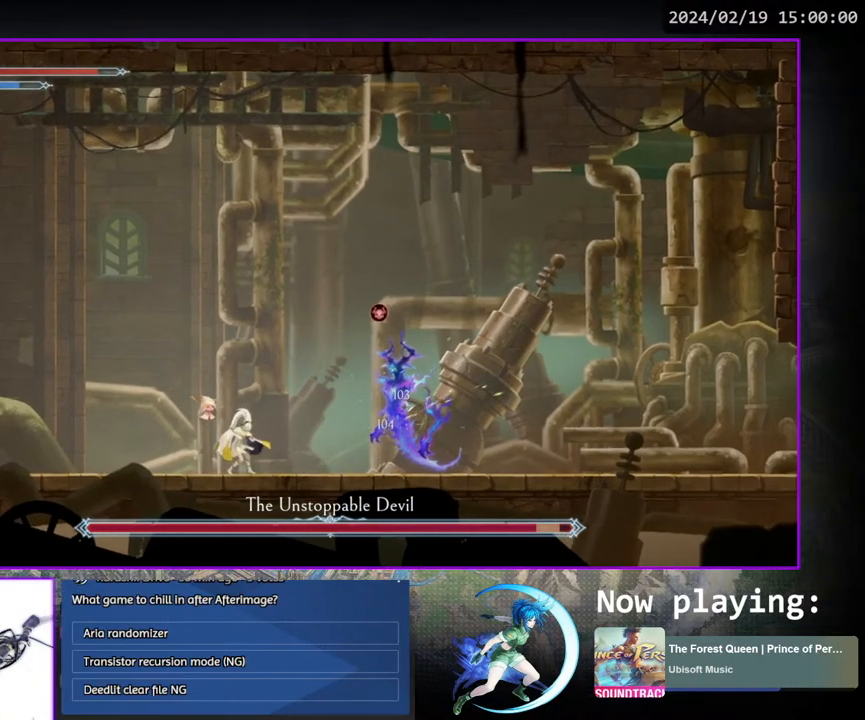
{"buttons": ["DPAD_DOWN"], "left_stick": "center", "right_stick": "center", "events": [[17, "DPAD_DOWN", "up"], [17, "TRIANGLE", "up"], [83, "TRIANGLE", "down"], [217, "DPAD_DOWN", "down"], [267, "DPAD_DOWN", "up"], [267, "TRIANGLE", "up"], [317, "TRIANGLE", "down"], [483, "DPAD_DOWN", "down"], [500, "TRIANGLE", "up"]]}
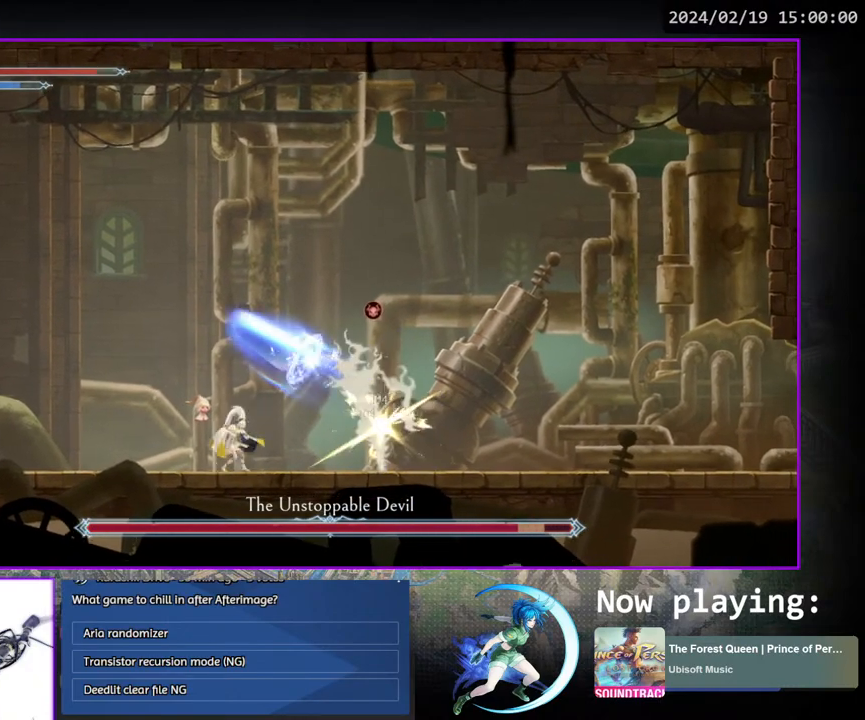
{"buttons": ["TRIANGLE", "DPAD_DOWN"], "left_stick": "center", "right_stick": "center", "events": [[33, "DPAD_DOWN", "up"], [67, "TRIANGLE", "down"], [250, "DPAD_DOWN", "down"], [267, "TRIANGLE", "up"], [300, "DPAD_DOWN", "up"], [317, "TRIANGLE", "down"], [500, "DPAD_DOWN", "down"]]}
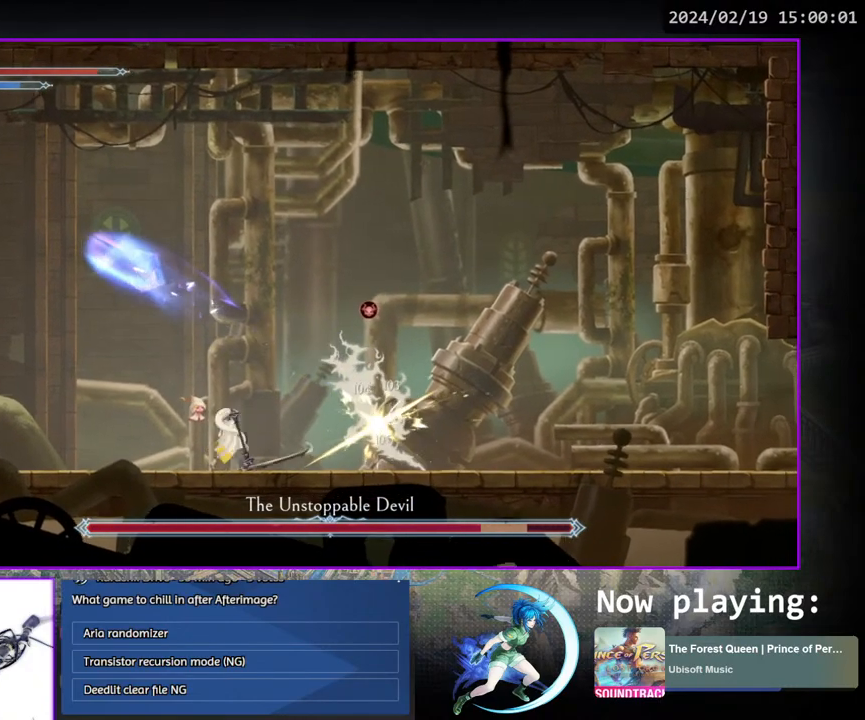
{"buttons": ["DPAD_LEFT"], "left_stick": "center", "right_stick": "center", "events": [[17, "TRIANGLE", "up"], [50, "DPAD_DOWN", "up"], [83, "TRIANGLE", "down"], [250, "DPAD_DOWN", "down"], [283, "TRIANGLE", "up"], [300, "DPAD_DOWN", "up"], [450, "DPAD_LEFT", "down"]]}
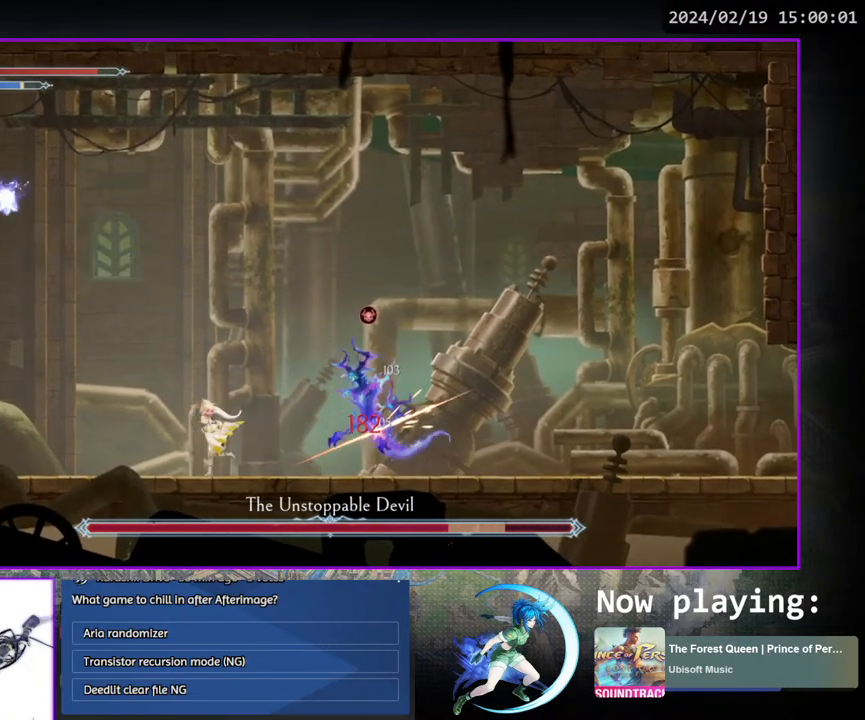
{"buttons": [], "left_stick": "center", "right_stick": "center", "events": [[67, "DPAD_LEFT", "up"], [300, "DPAD_LEFT", "down"], [400, "DPAD_LEFT", "up"]]}
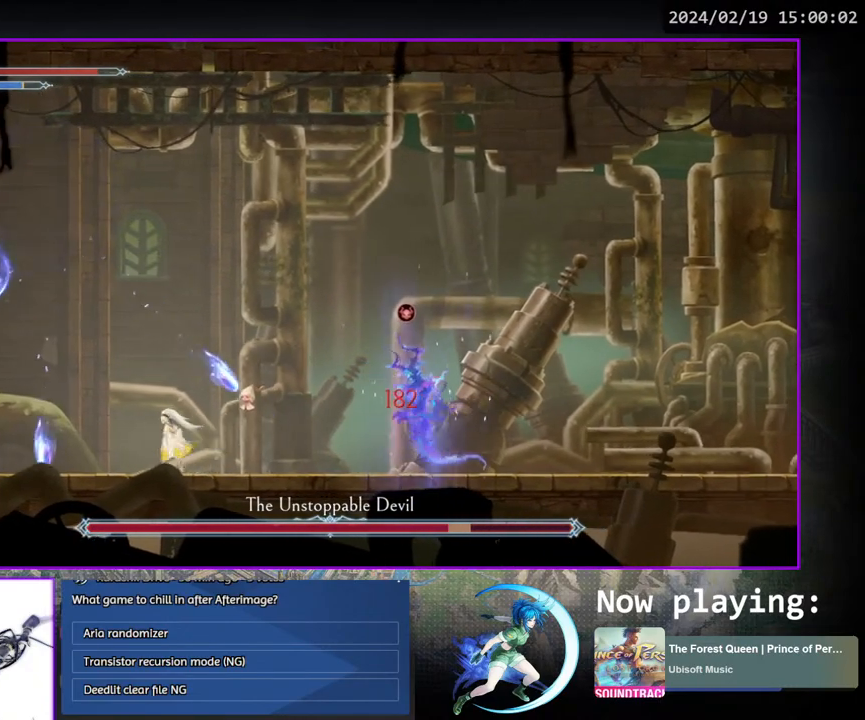
{"buttons": ["DPAD_RIGHT"], "left_stick": "center", "right_stick": "center", "events": [[400, "DPAD_RIGHT", "down"]]}
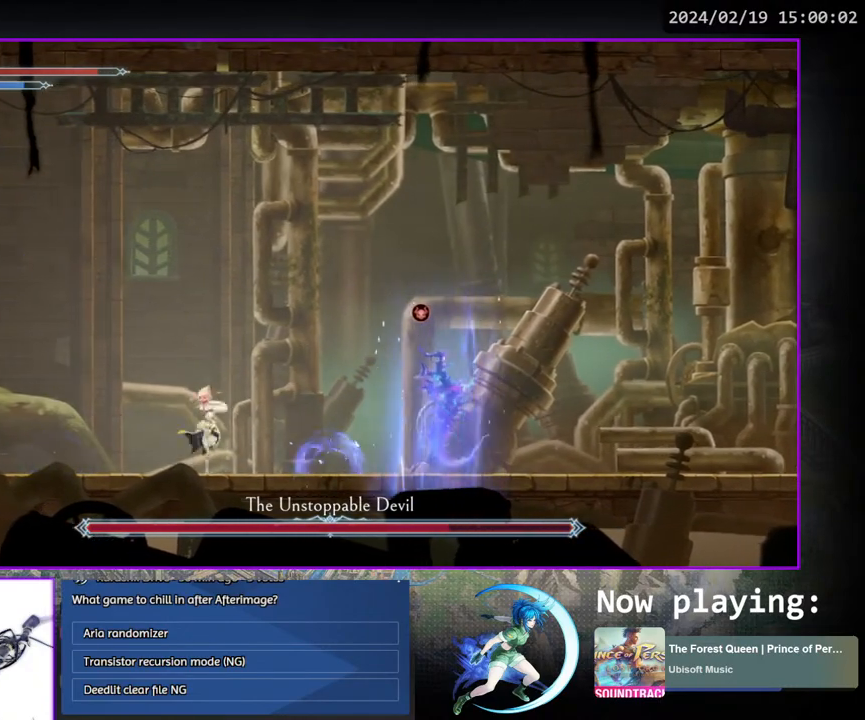
{"buttons": ["DPAD_LEFT"], "left_stick": "center", "right_stick": "center", "events": [[150, "TRIANGLE", "down"], [167, "DPAD_RIGHT", "up"], [317, "DPAD_LEFT", "down"], [317, "TRIANGLE", "up"]]}